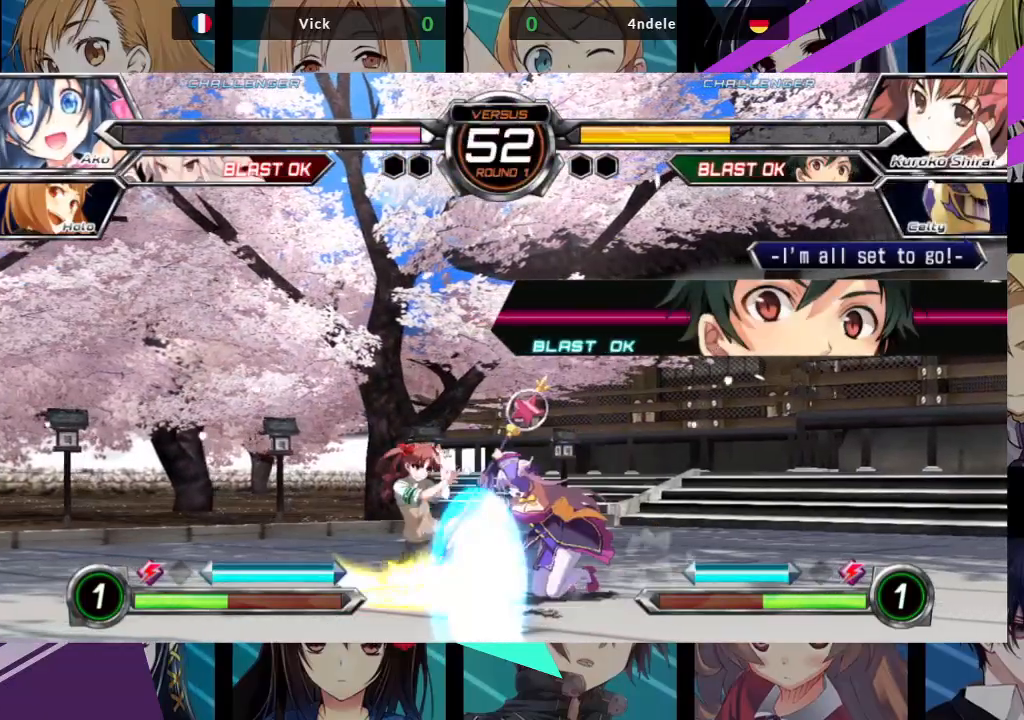
Gameplay with a controller (arcade stick); each line is a JSON object with the inputs held at the frame after it. "events" lists button and stick changes between this image and that frame as [ms after this image, input, new state], when the widget could be followed in between. Not read: L3 R3.
{"buttons": [], "left_stick": "center", "events": [[17, "SQUARE", "up"], [67, "TRIANGLE", "down"], [183, "TRIANGLE", "up"], [283, "left_stick", "center"], [367, "R1", "down"], [467, "R1", "up"]]}
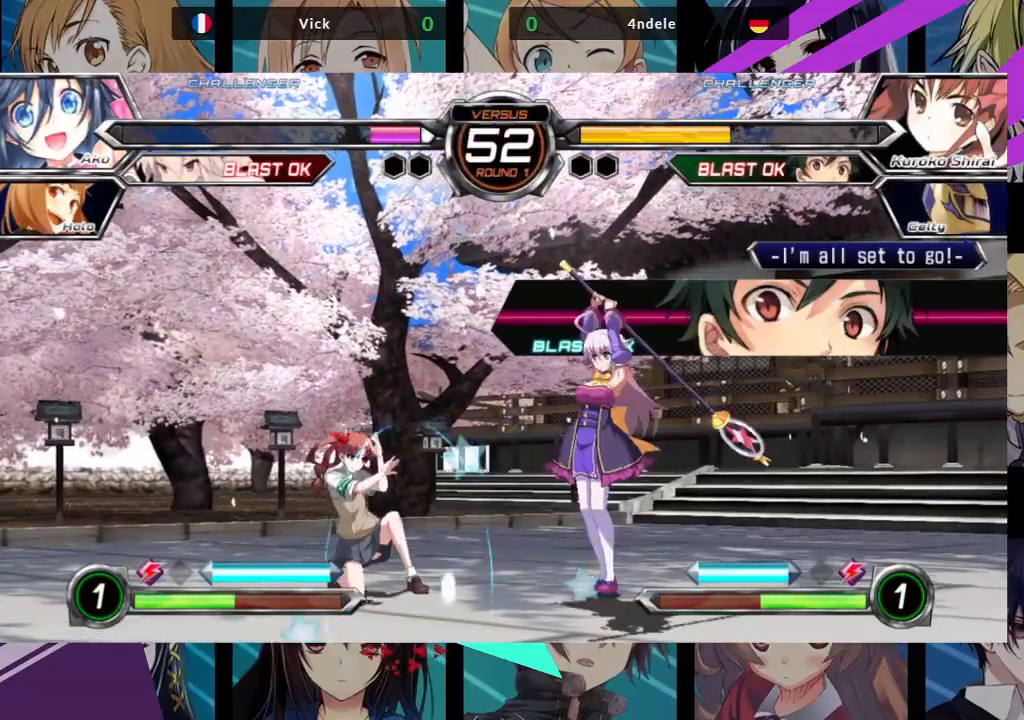
{"buttons": ["R1"], "left_stick": "center", "events": [[183, "TRIANGLE", "down"], [267, "TRIANGLE", "up"], [483, "R1", "down"]]}
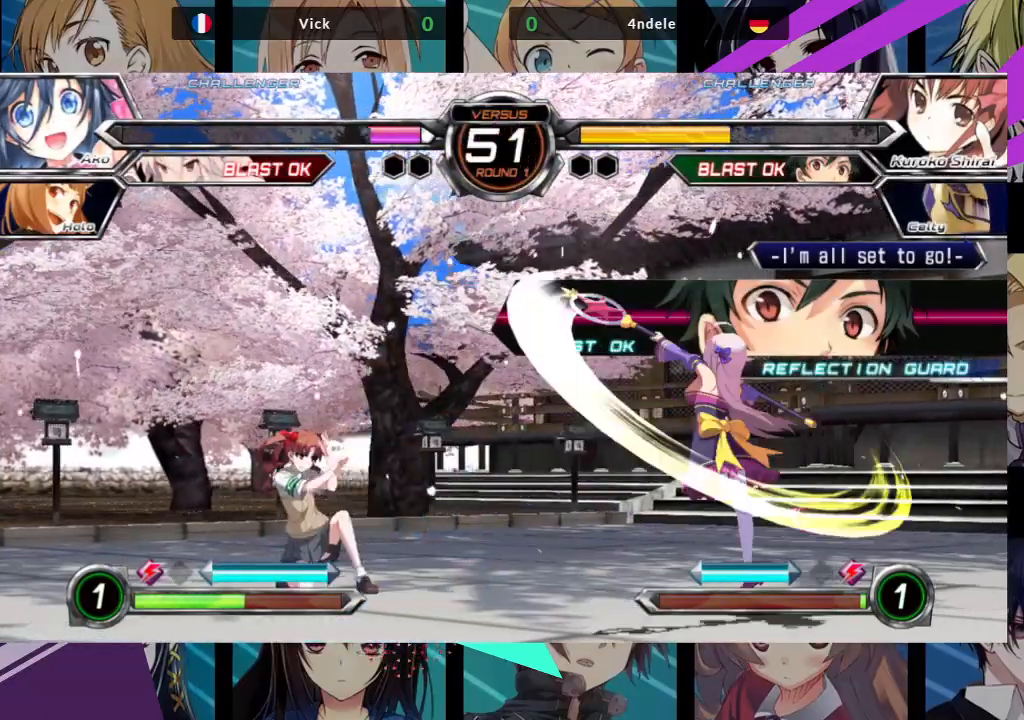
{"buttons": [], "left_stick": "up-left", "events": [[100, "R1", "up"], [217, "left_stick", "left"], [267, "left_stick", "down"], [350, "left_stick", "right"], [433, "left_stick", "up-left"]]}
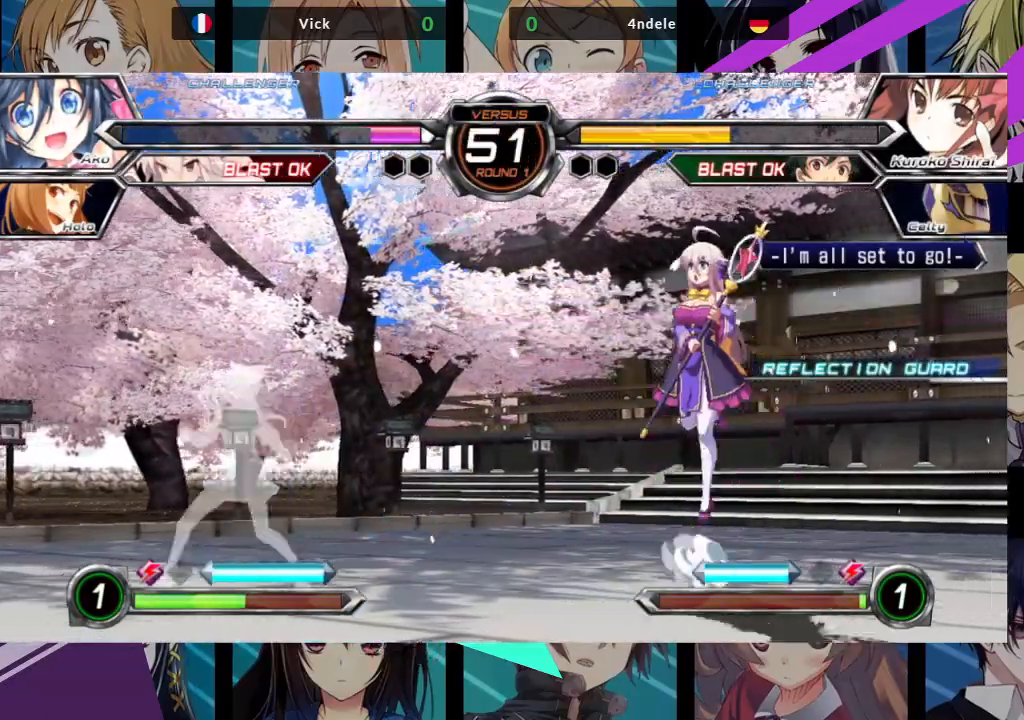
{"buttons": [], "left_stick": "down-right", "events": [[217, "left_stick", "right"], [300, "left_stick", "down-right"]]}
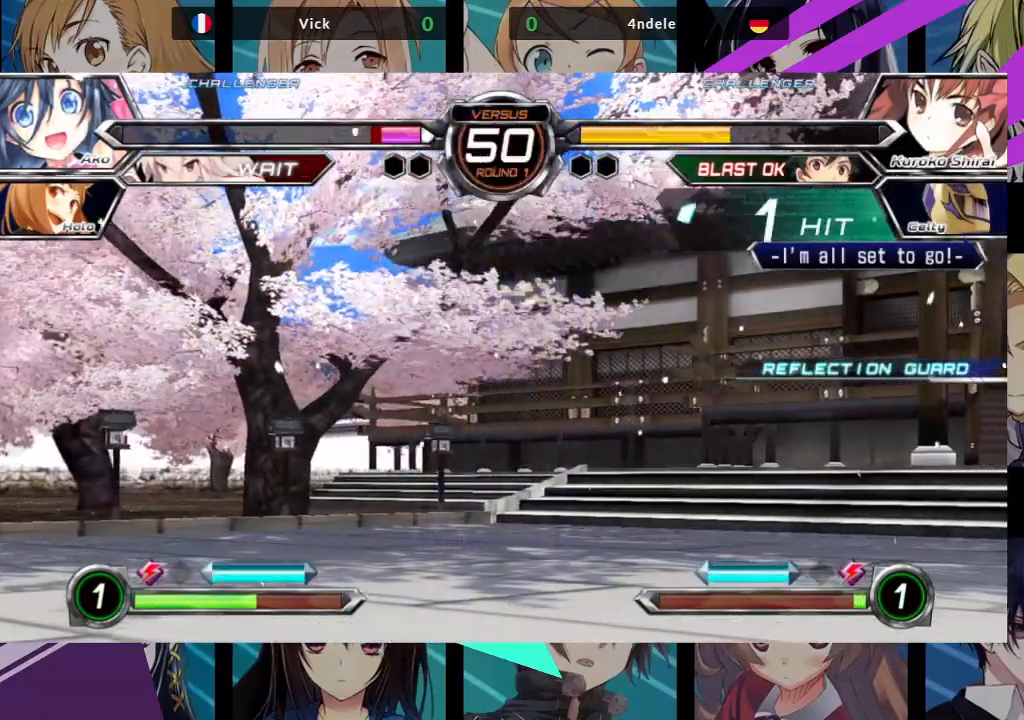
{"buttons": ["SQUARE"], "left_stick": "left", "events": [[67, "SQUARE", "down"], [67, "left_stick", "left"]]}
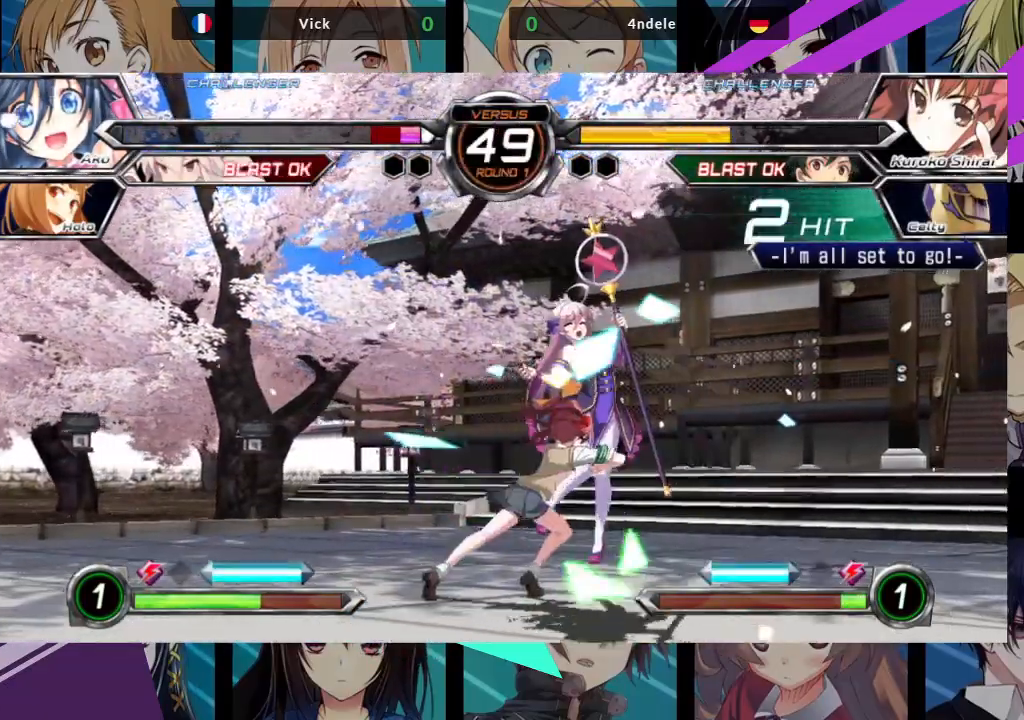
{"buttons": ["SQUARE"], "left_stick": "right", "events": [[200, "left_stick", "center"], [283, "left_stick", "right"]]}
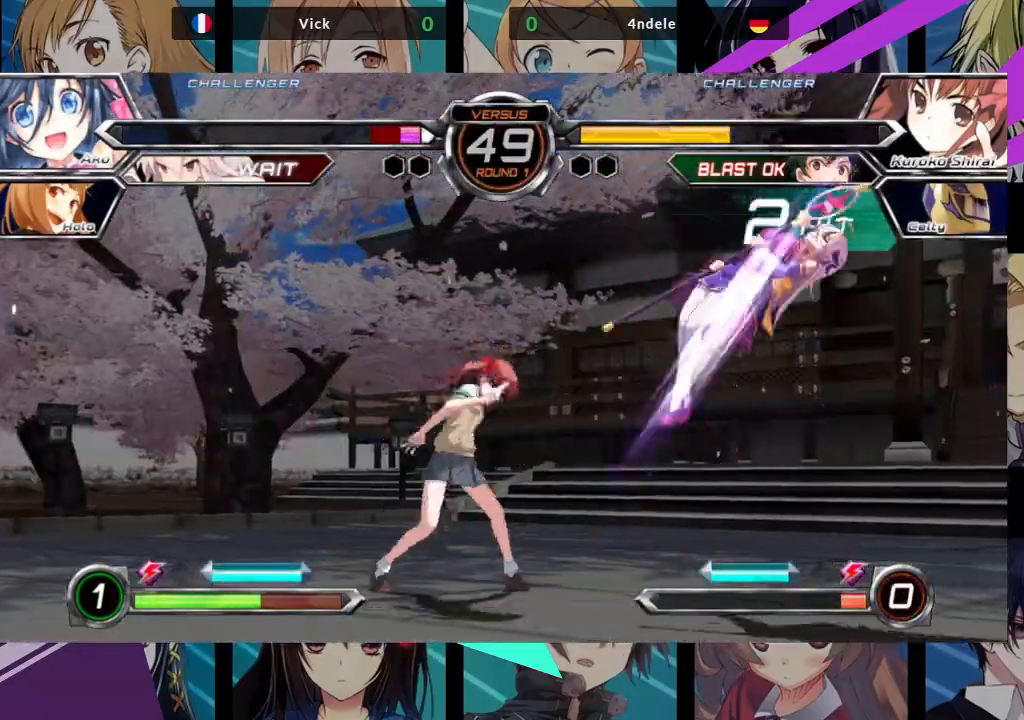
{"buttons": ["SQUARE"], "left_stick": "right", "events": []}
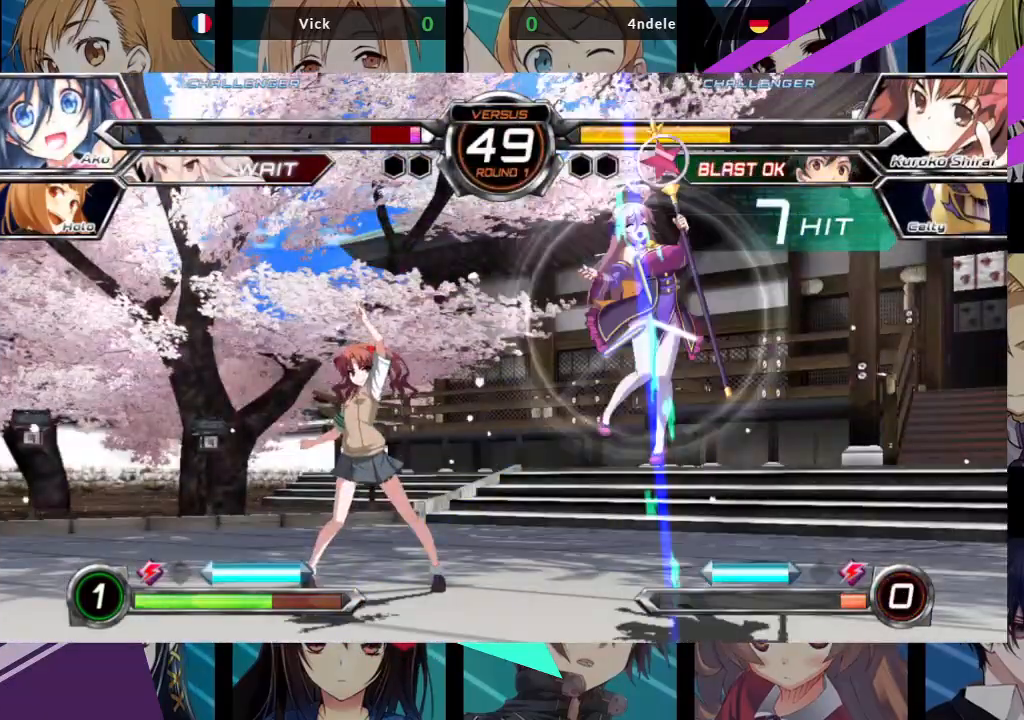
{"buttons": ["SQUARE"], "left_stick": "right", "events": []}
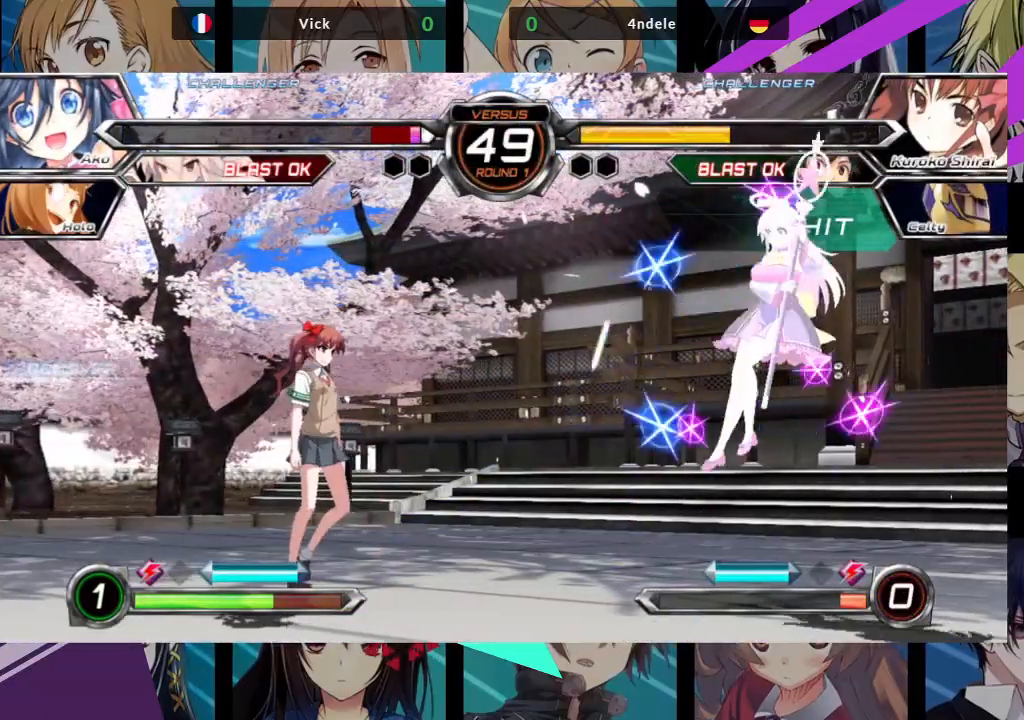
{"buttons": [], "left_stick": "up-left", "events": [[350, "SQUARE", "up"], [367, "left_stick", "center"], [433, "left_stick", "left"], [500, "left_stick", "up-left"]]}
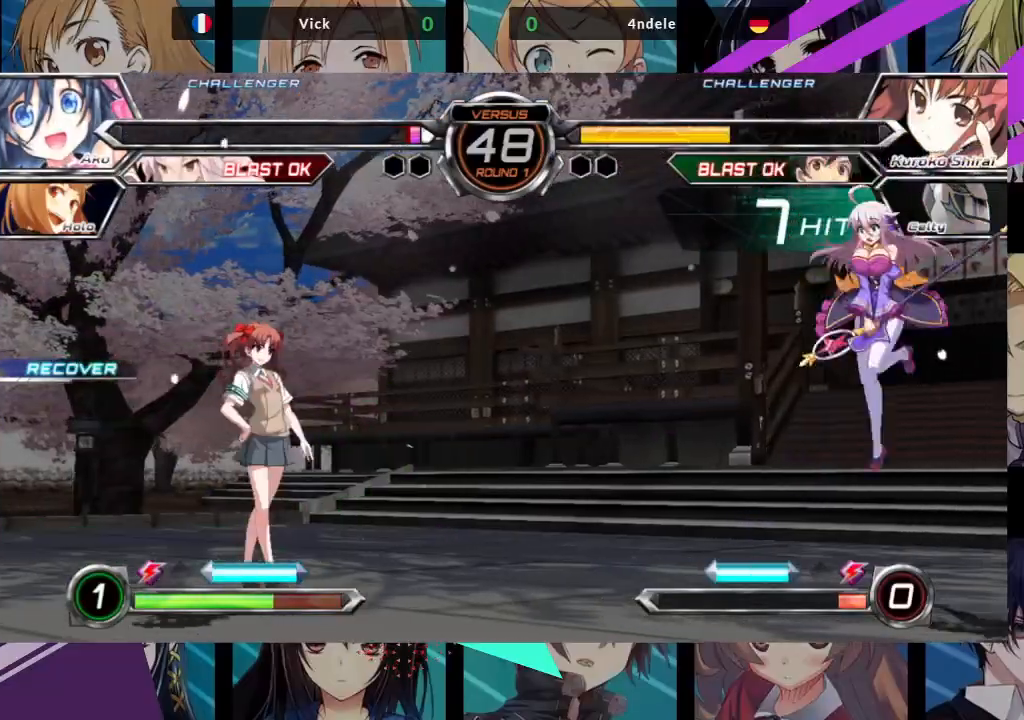
{"buttons": [], "left_stick": "right", "events": [[217, "left_stick", "right"]]}
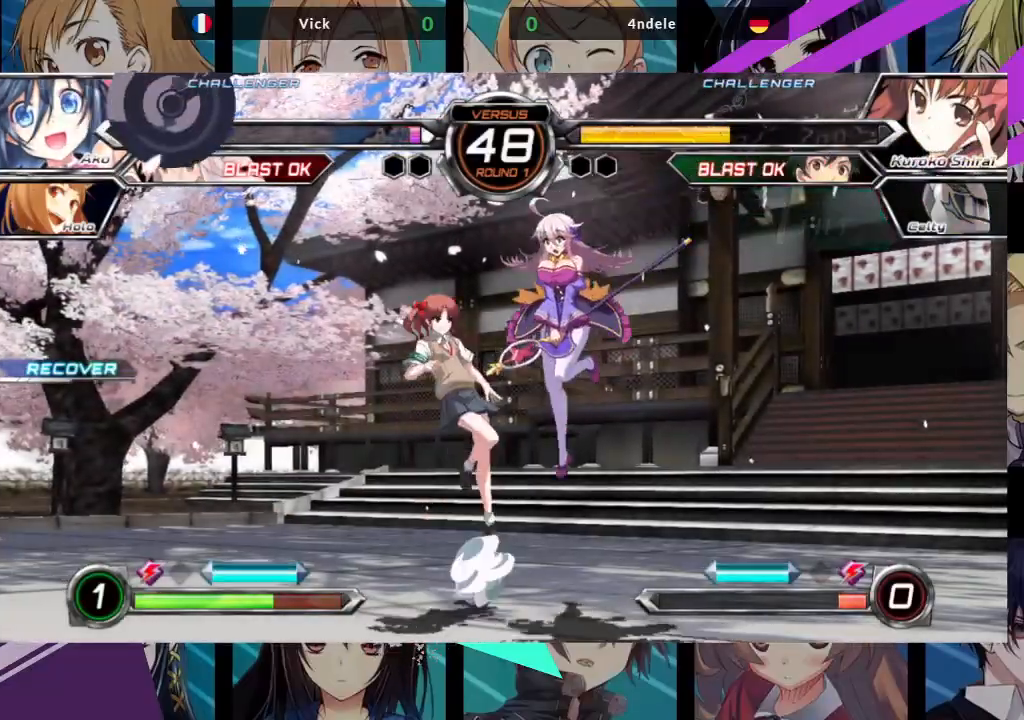
{"buttons": [], "left_stick": "center", "events": [[183, "left_stick", "center"], [200, "R1", "down"], [200, "SQUARE", "down"], [200, "TRIANGLE", "down"], [283, "SQUARE", "up"], [300, "R1", "up"], [300, "TRIANGLE", "up"]]}
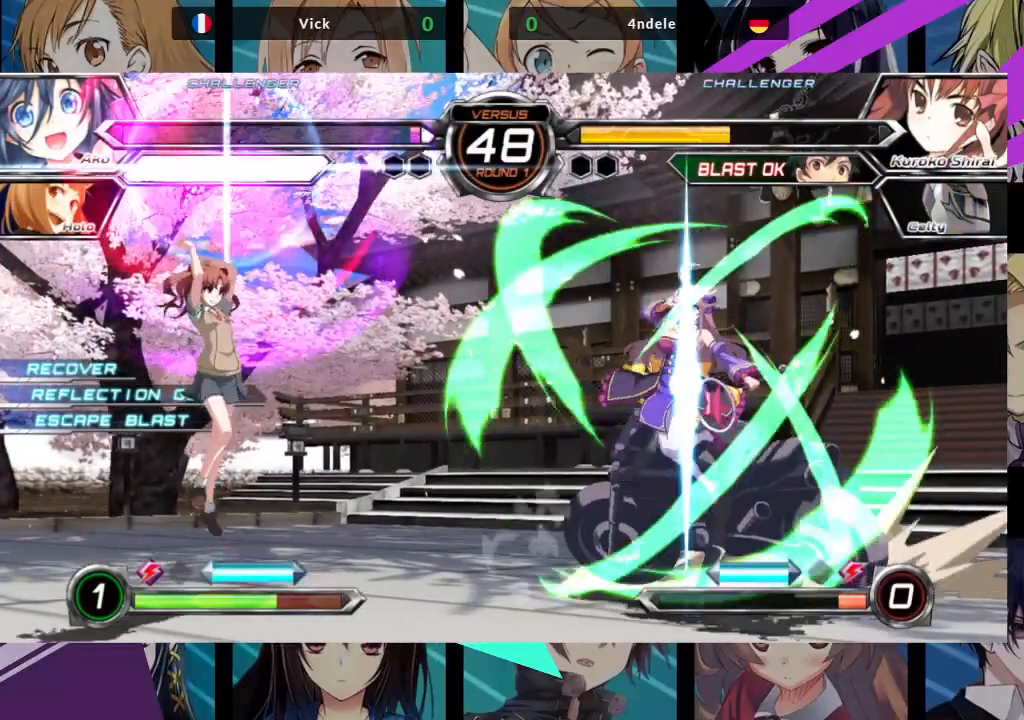
{"buttons": [], "left_stick": "right", "events": [[333, "left_stick", "right"]]}
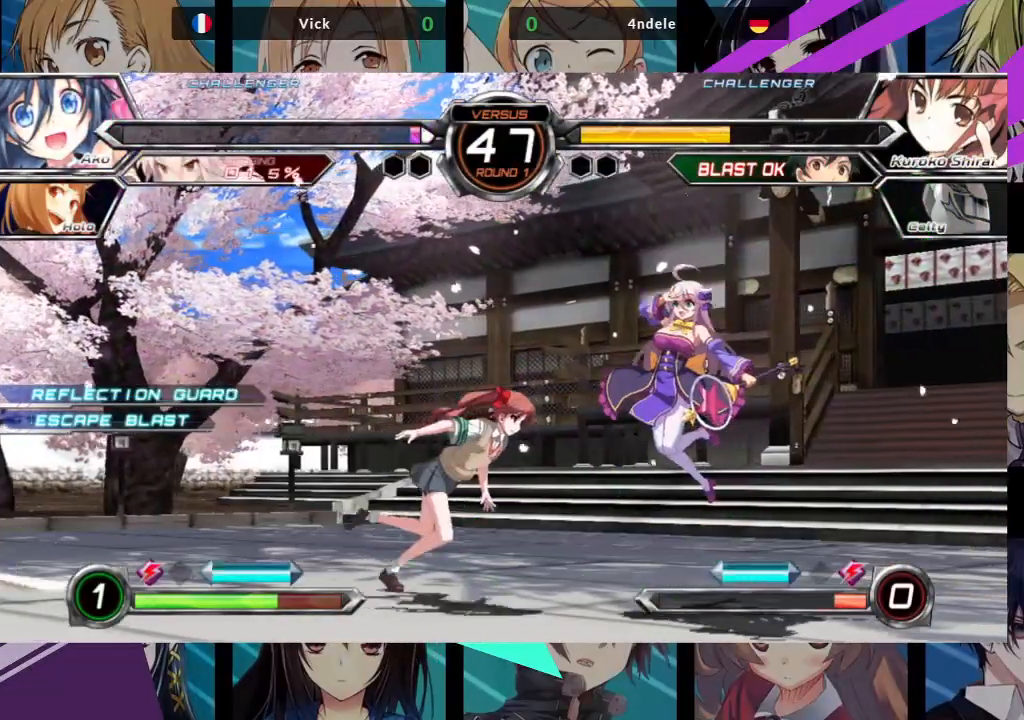
{"buttons": ["SQUARE"], "left_stick": "down-right", "events": [[250, "left_stick", "down-right"], [450, "SQUARE", "down"]]}
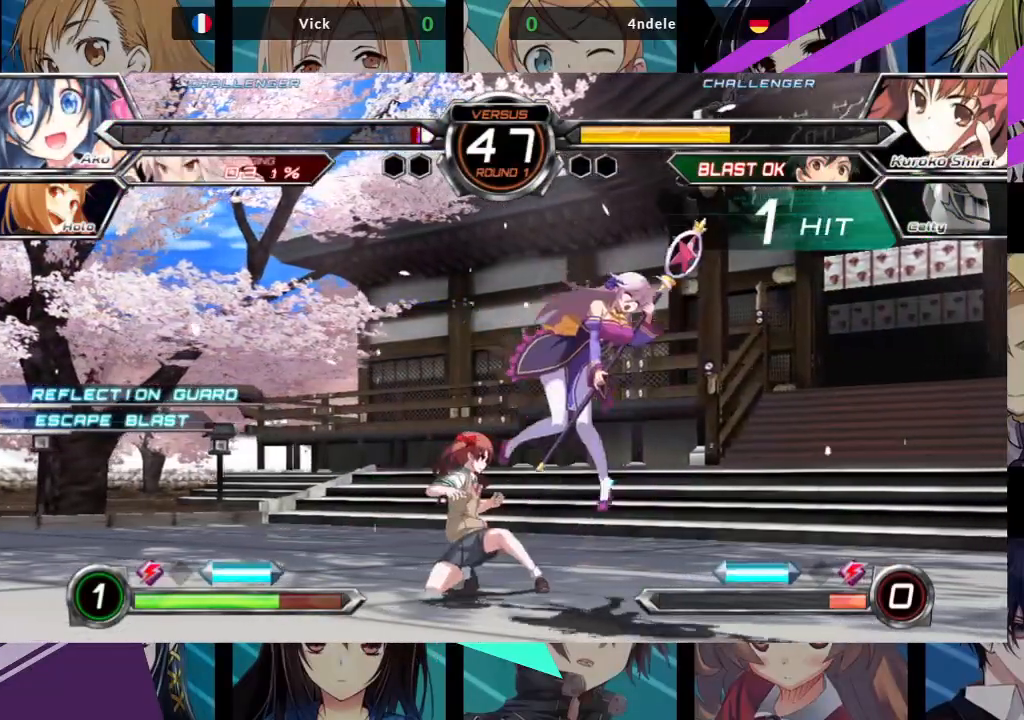
{"buttons": [], "left_stick": "center", "events": [[100, "SQUARE", "up"], [283, "SQUARE", "down"], [433, "SQUARE", "up"], [467, "left_stick", "center"]]}
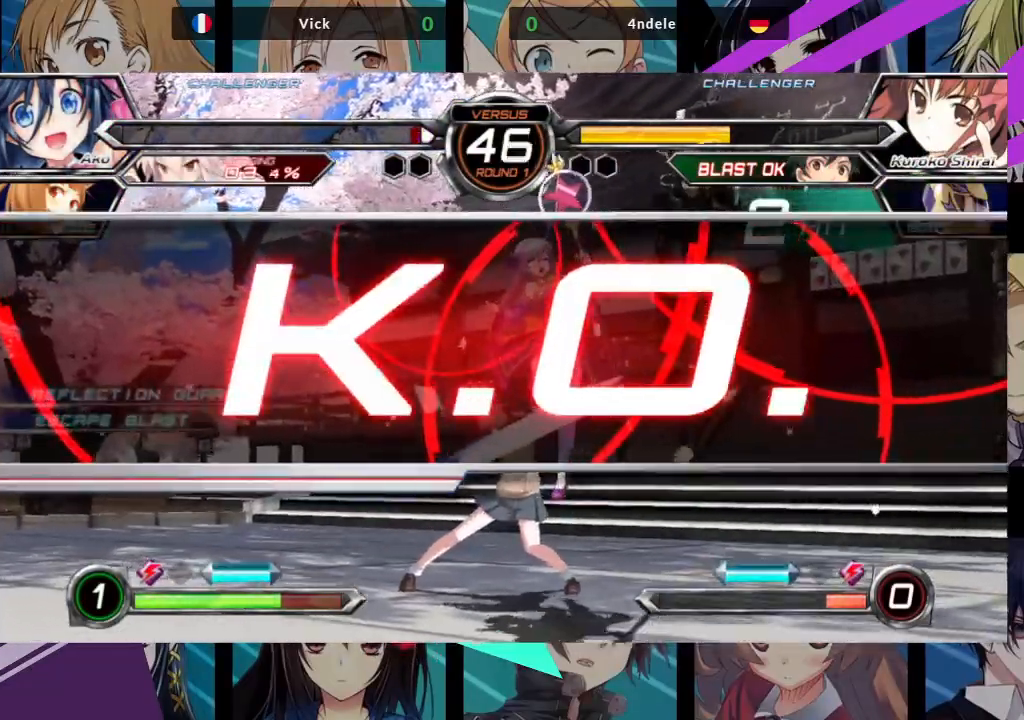
{"buttons": [], "left_stick": "center", "events": []}
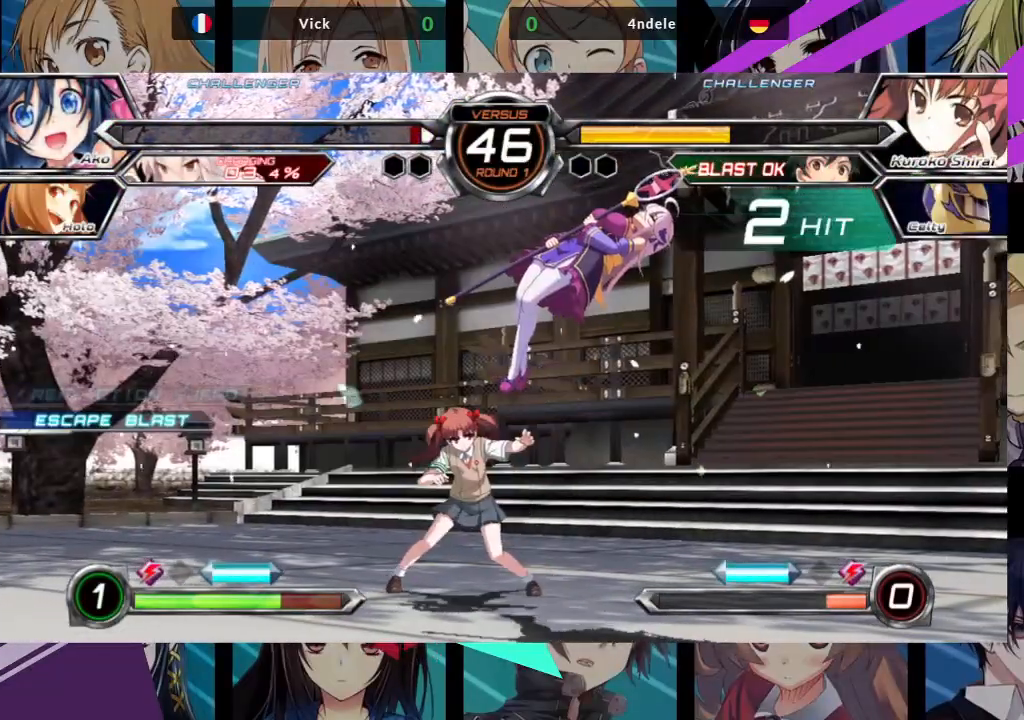
{"buttons": [], "left_stick": "center", "events": []}
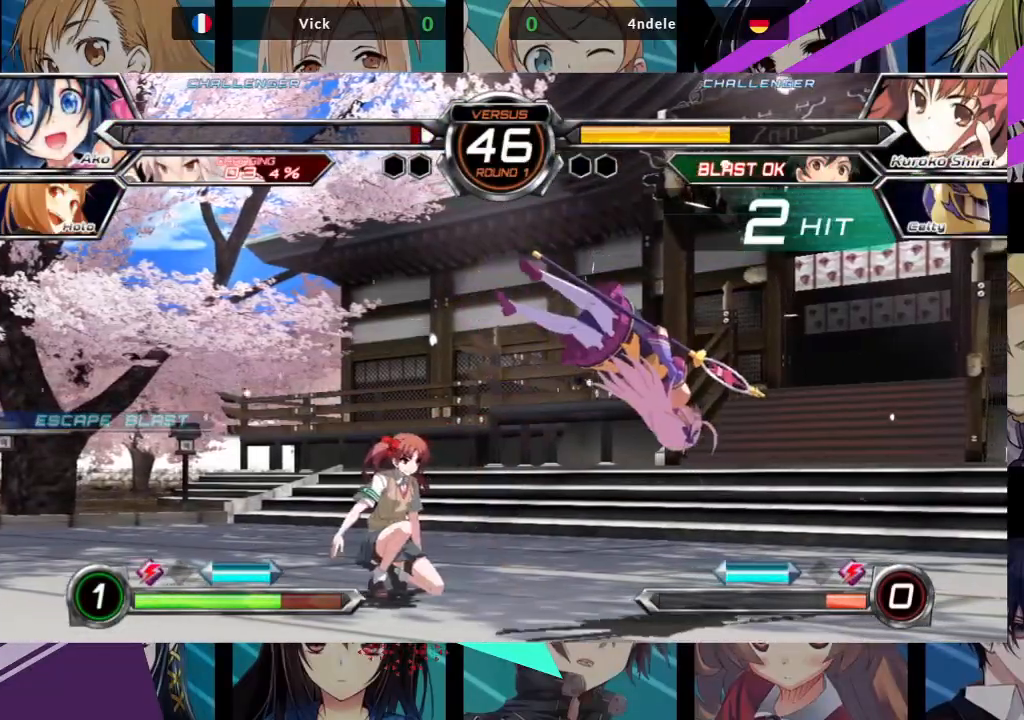
{"buttons": [], "left_stick": "center", "events": []}
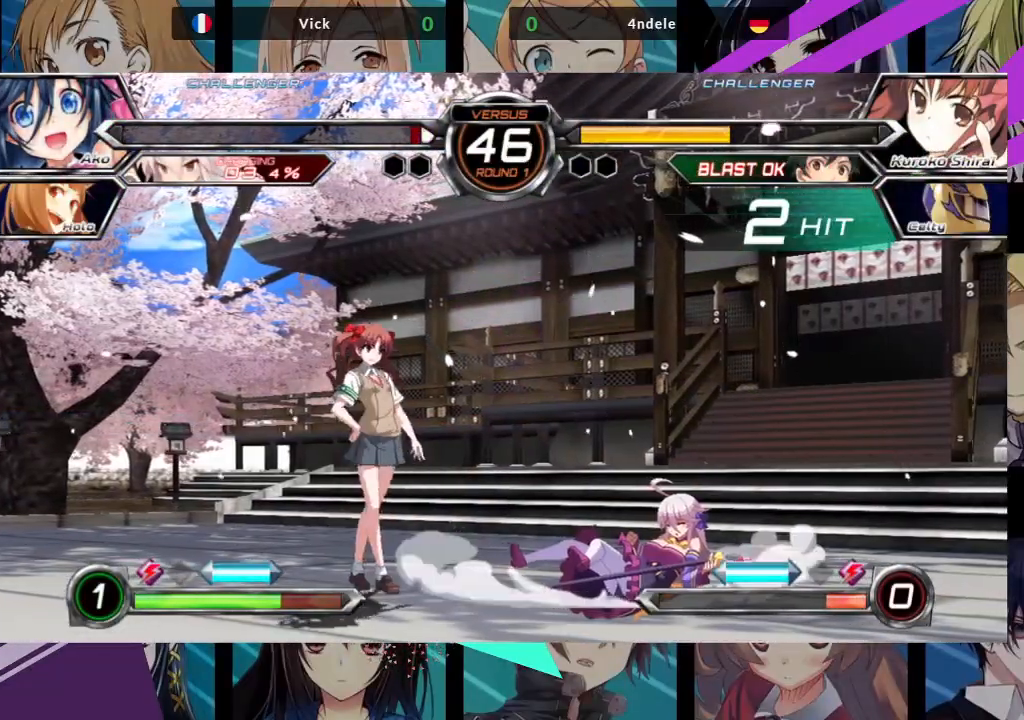
{"buttons": [], "left_stick": "center", "events": []}
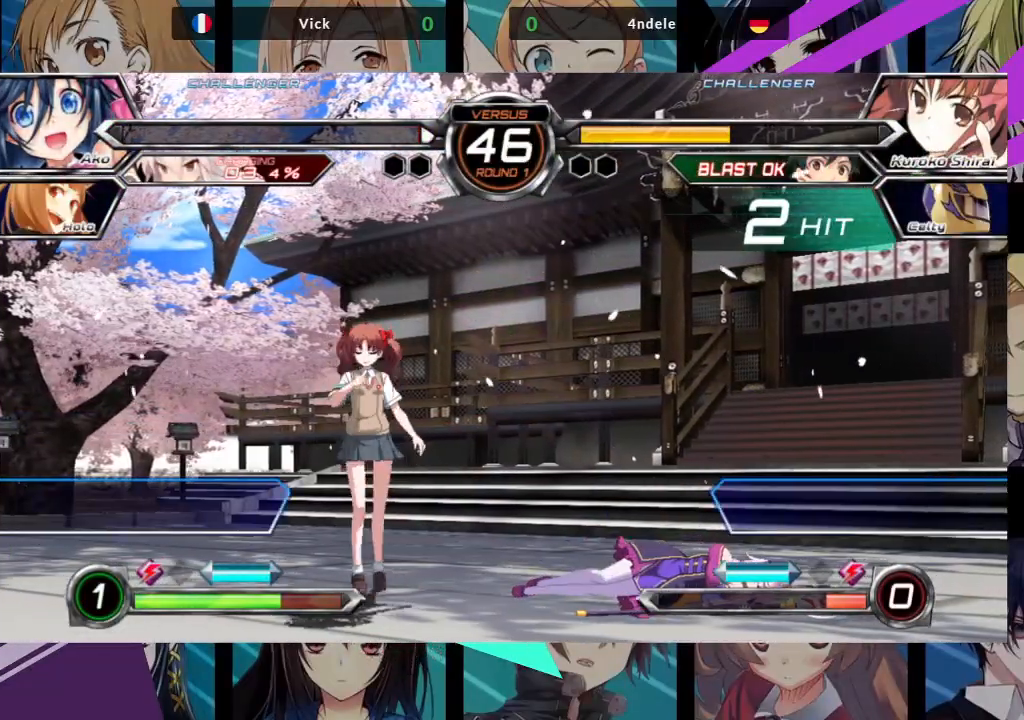
{"buttons": ["TRIANGLE"], "left_stick": "center", "events": [[400, "TRIANGLE", "down"], [433, "CIRCLE", "down"], [433, "R1", "down"], [450, "CIRCLE", "up"], [467, "R1", "up"]]}
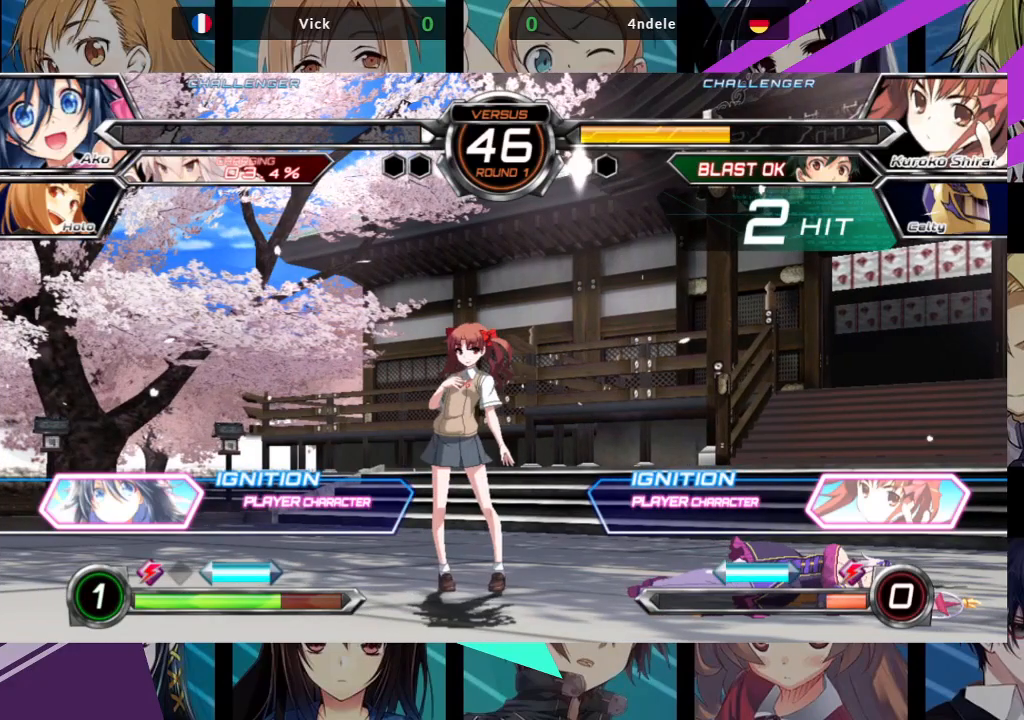
{"buttons": [], "left_stick": "center", "events": [[17, "TRIANGLE", "up"]]}
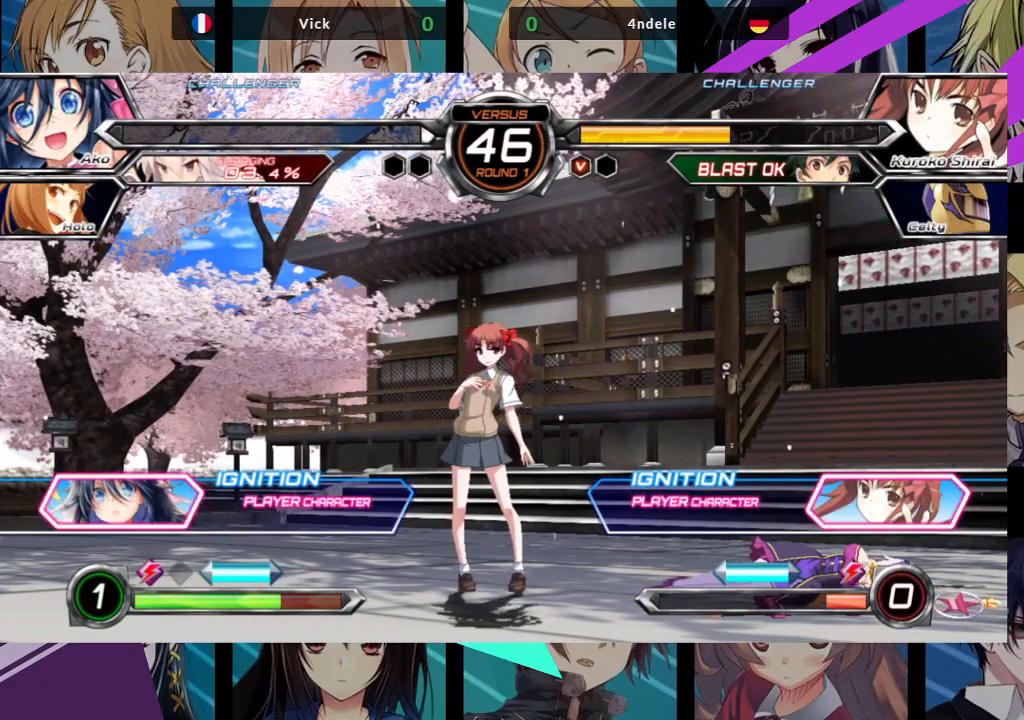
{"buttons": [], "left_stick": "center", "events": [[400, "left_stick", "right"], [500, "left_stick", "center"]]}
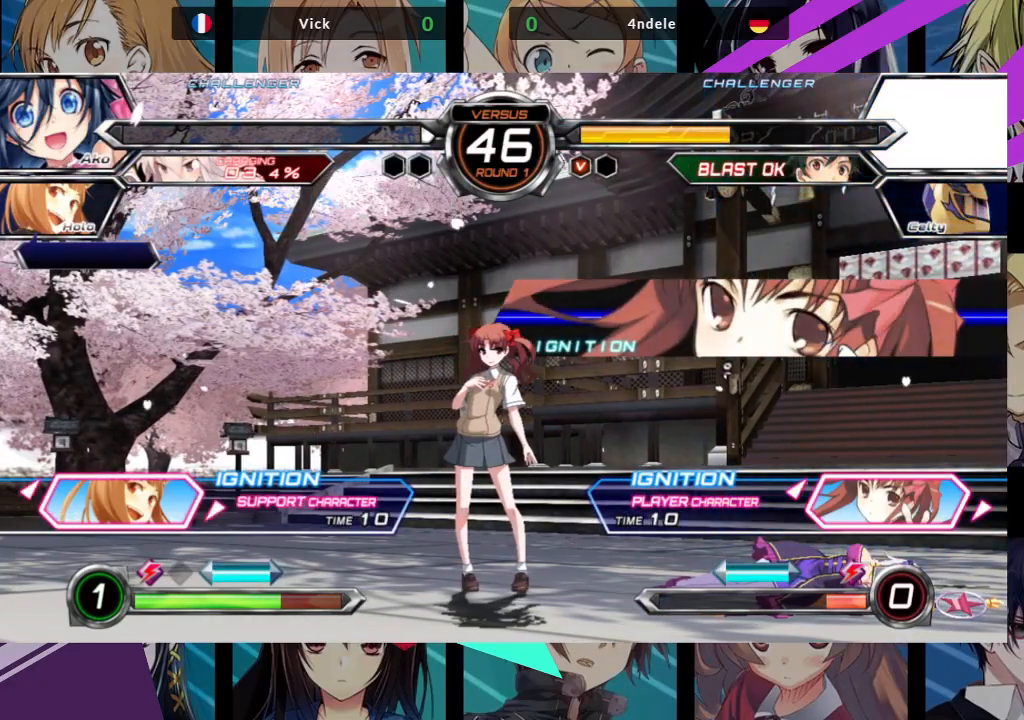
{"buttons": [], "left_stick": "center", "events": [[50, "left_stick", "right"], [167, "left_stick", "center"]]}
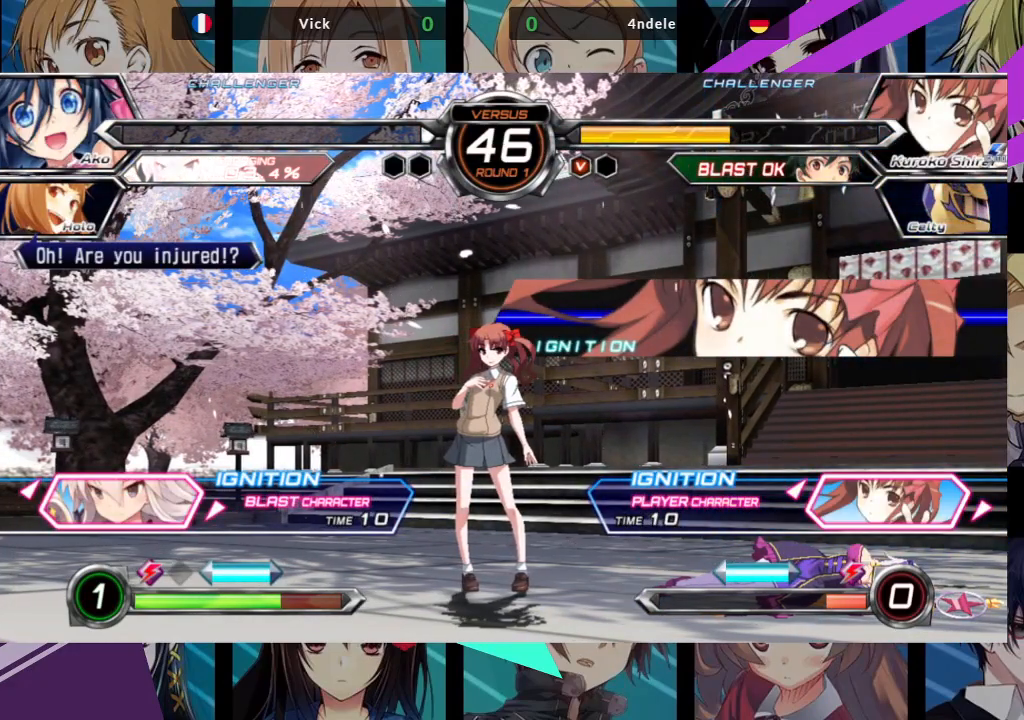
{"buttons": [], "left_stick": "center", "events": [[117, "CROSS", "down"], [200, "CROSS", "up"]]}
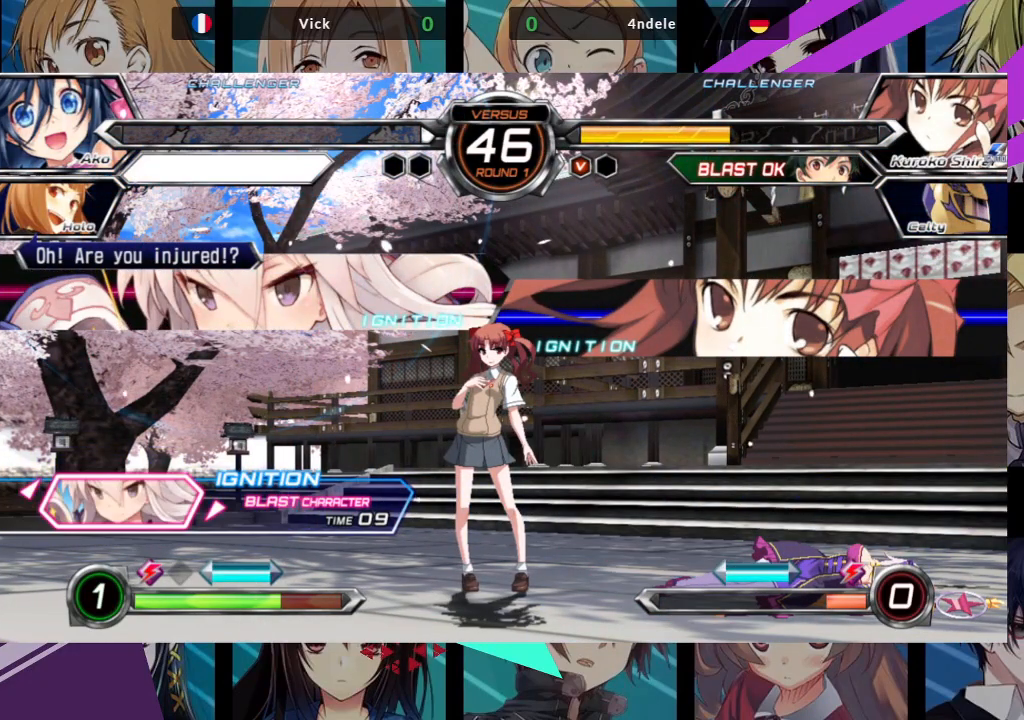
{"buttons": [], "left_stick": "center", "events": []}
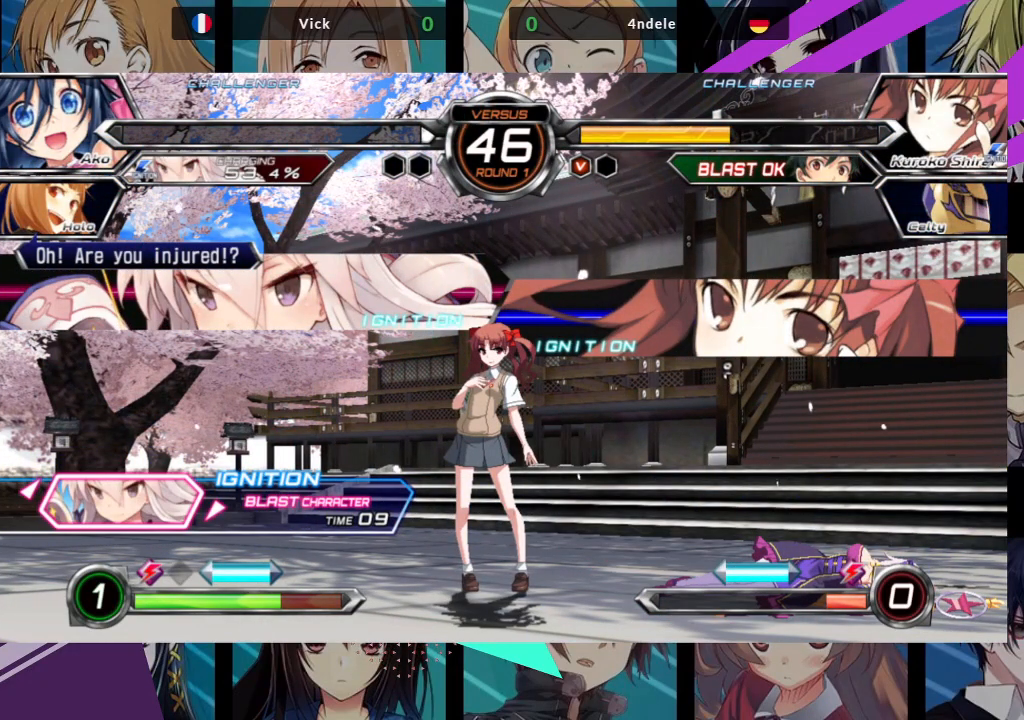
{"buttons": [], "left_stick": "center", "events": []}
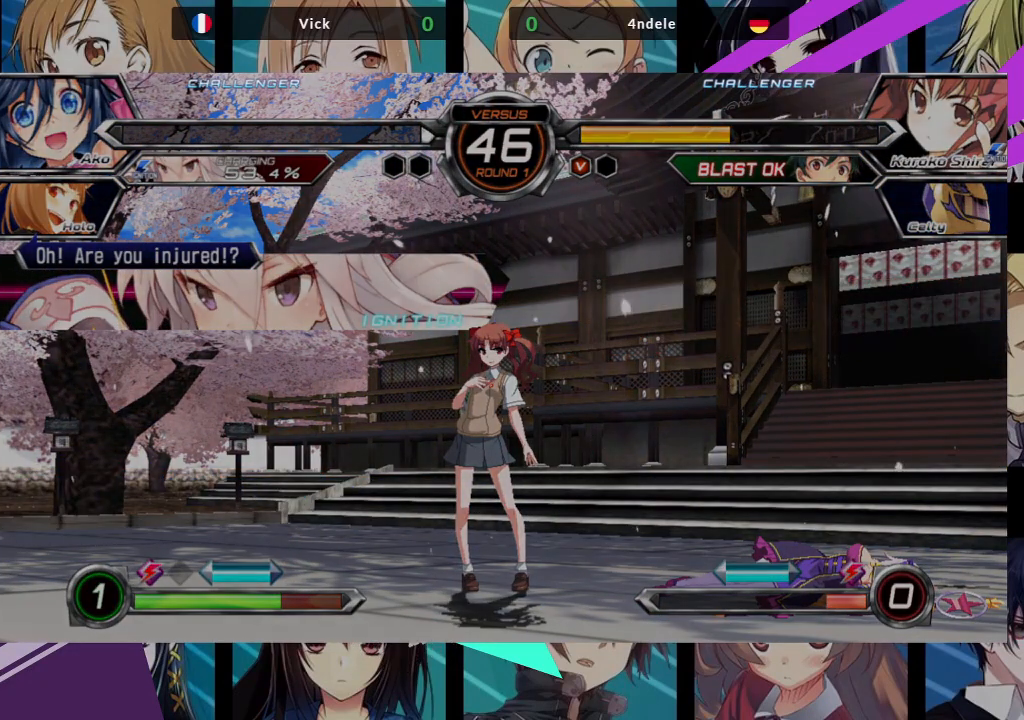
{"buttons": [], "left_stick": "center", "events": []}
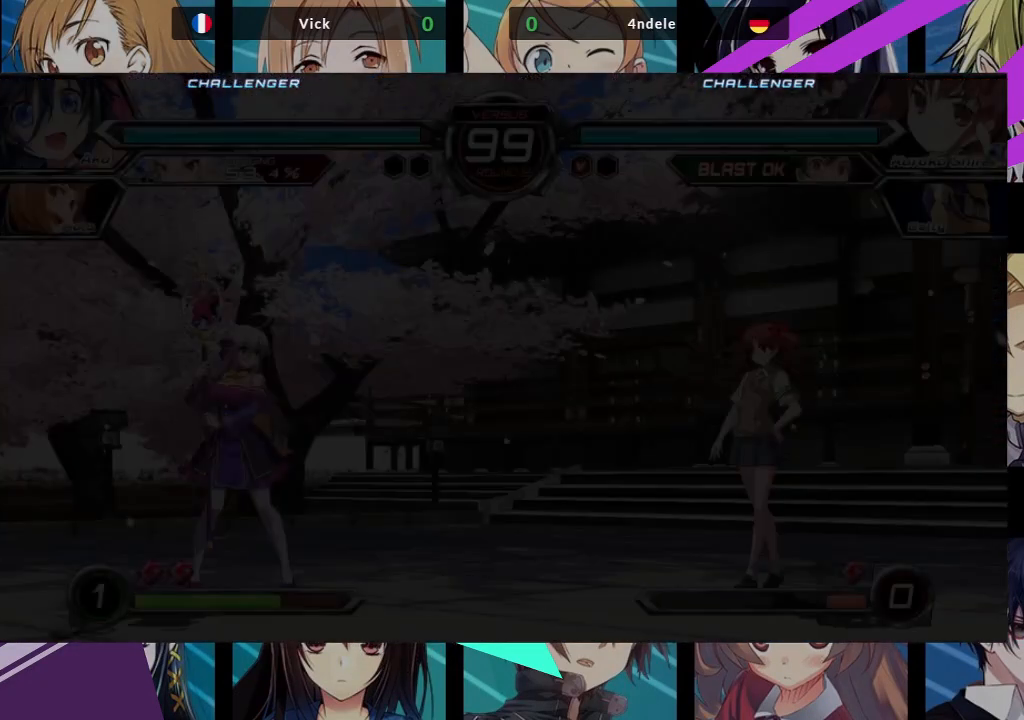
{"buttons": [], "left_stick": "center", "events": []}
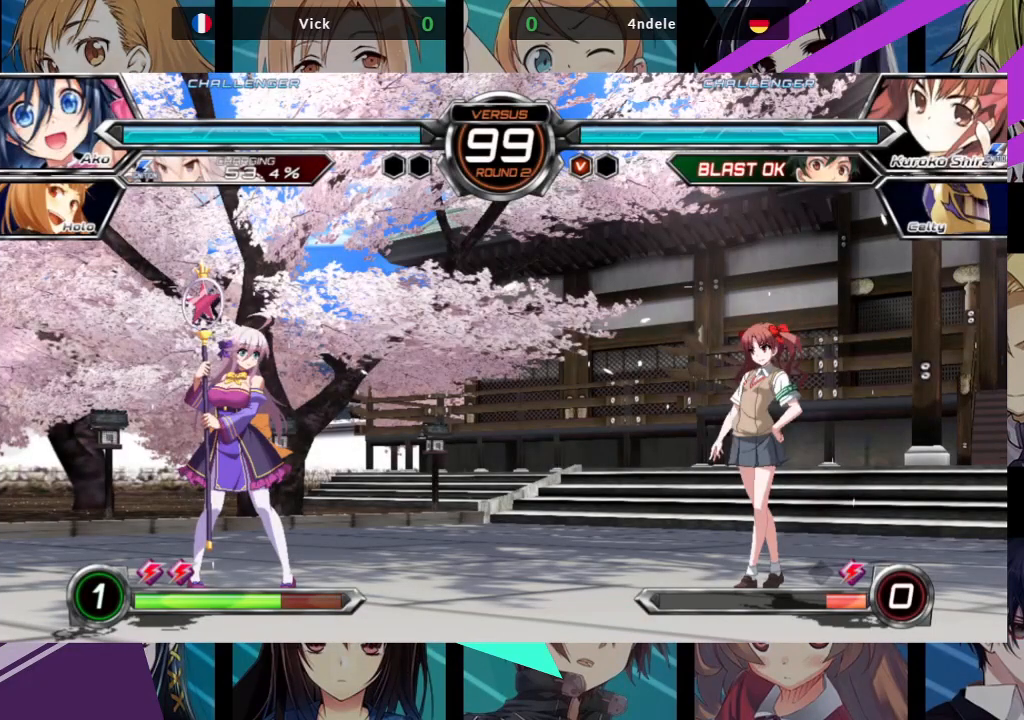
{"buttons": [], "left_stick": "center", "events": []}
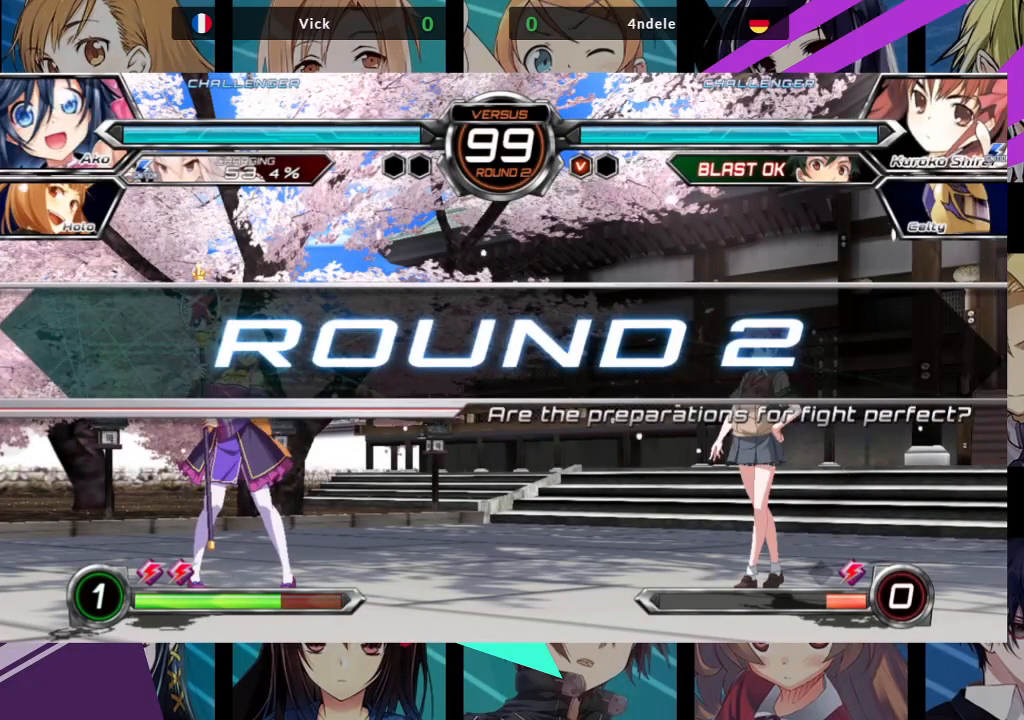
{"buttons": [], "left_stick": "center", "events": []}